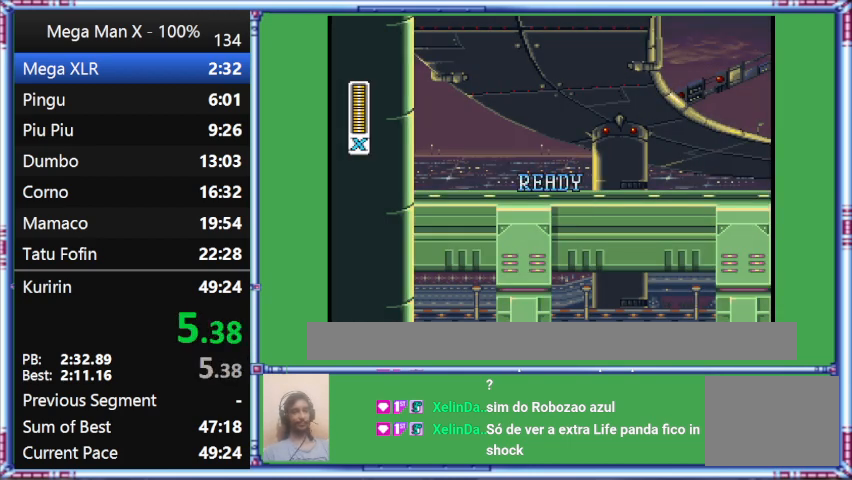
Gameplay with a controller (Nintendo layout); each line is a JSON object with the inputs held at the frame after it. "events" lists button and stick changes between this image and that frame as [ms after this image, input, new state], when the widget could be followed in between. Not read: L3 R3.
{"buttons": ["Y", "DPAD_RIGHT"], "events": []}
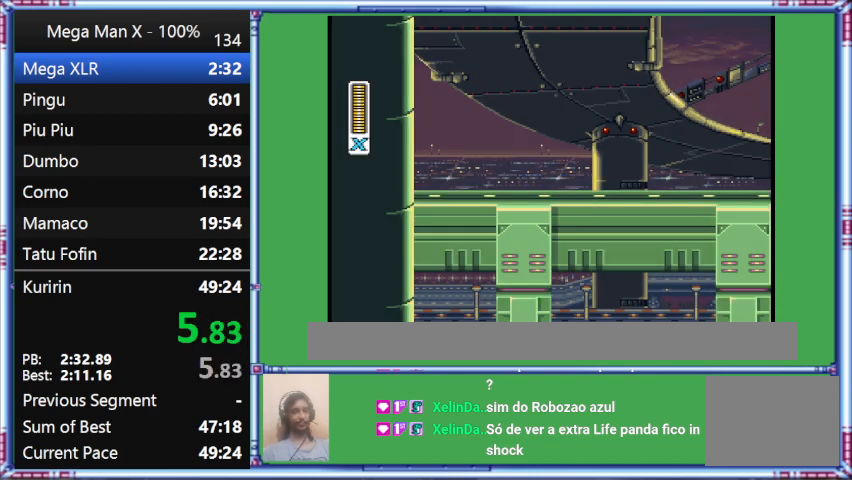
{"buttons": ["Y", "DPAD_RIGHT"], "events": []}
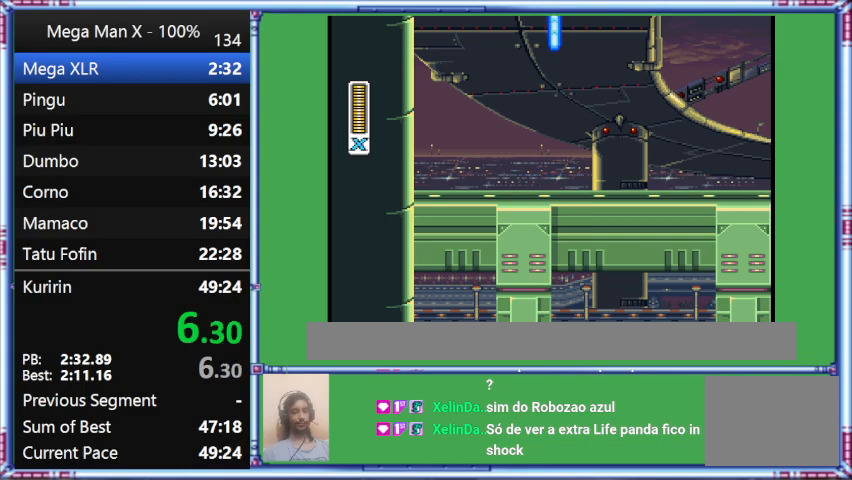
{"buttons": ["Y", "DPAD_RIGHT"], "events": []}
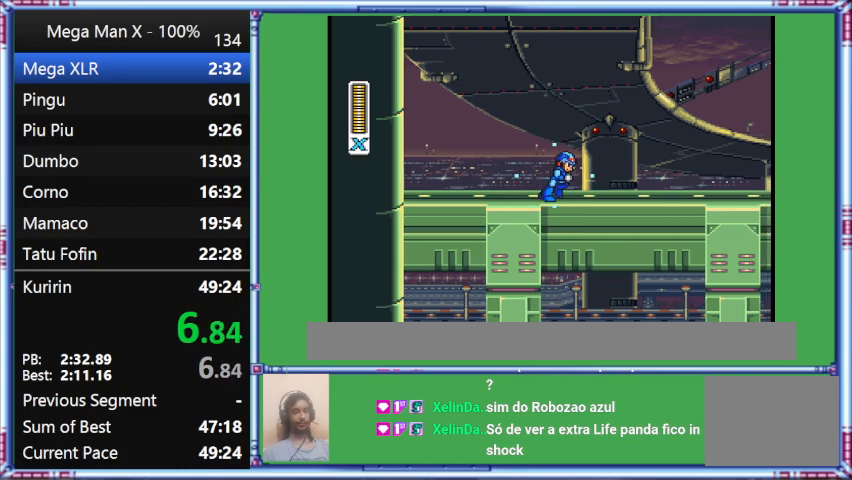
{"buttons": ["Y", "DPAD_RIGHT"], "events": []}
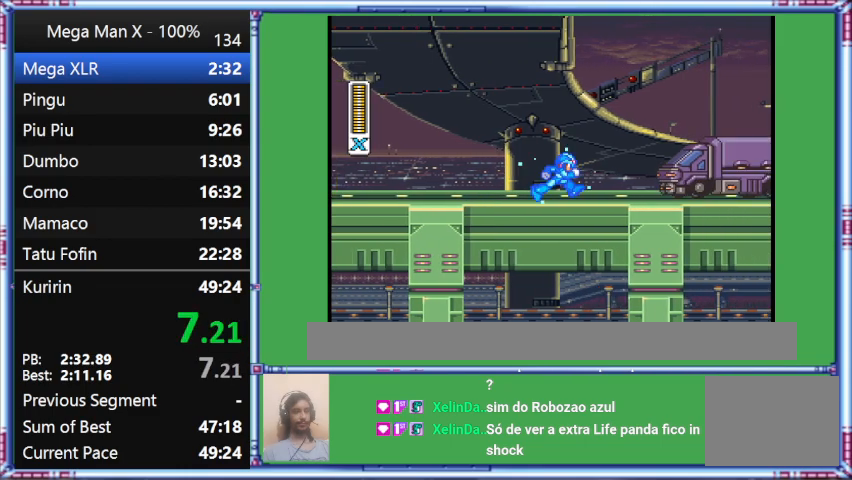
{"buttons": ["Y", "DPAD_RIGHT"], "events": []}
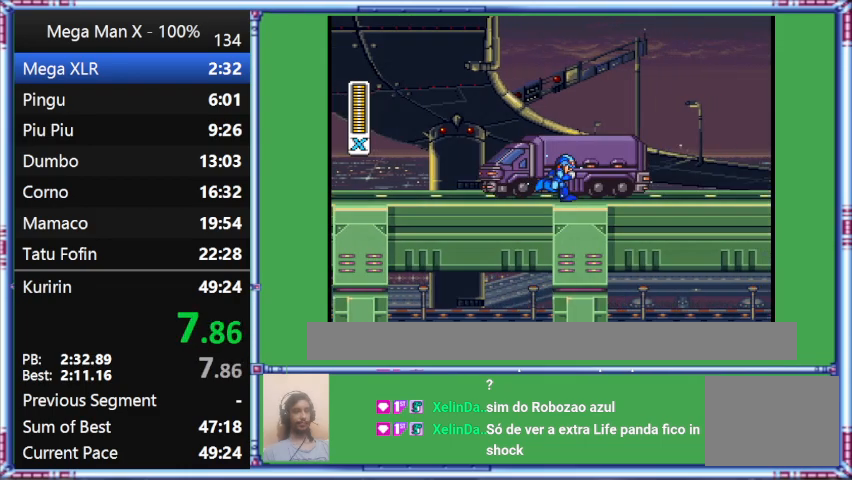
{"buttons": ["Y", "DPAD_RIGHT"], "events": []}
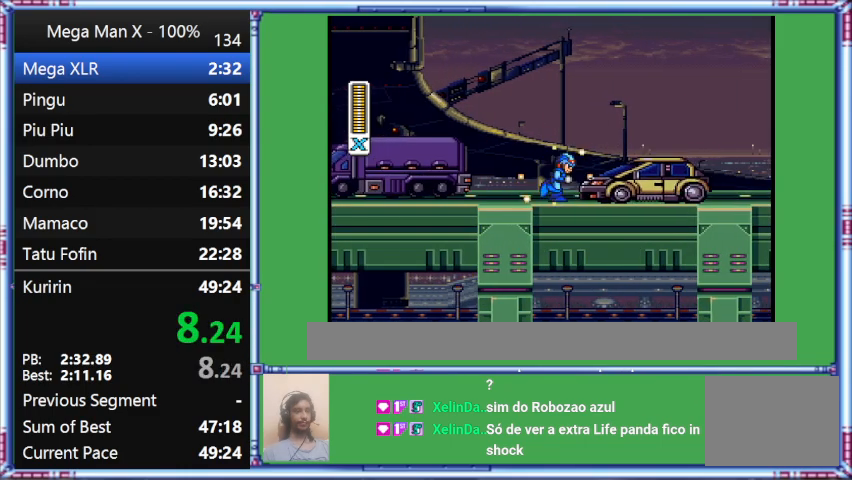
{"buttons": ["Y", "DPAD_RIGHT"], "events": []}
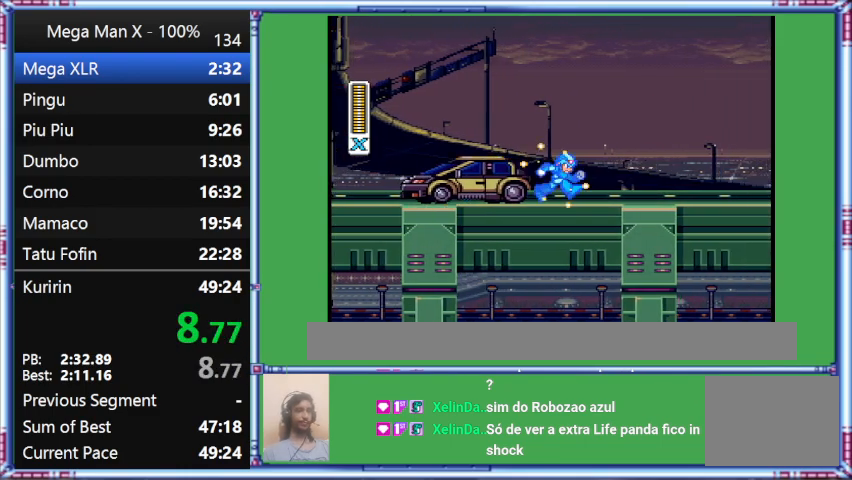
{"buttons": ["Y", "DPAD_RIGHT"], "events": []}
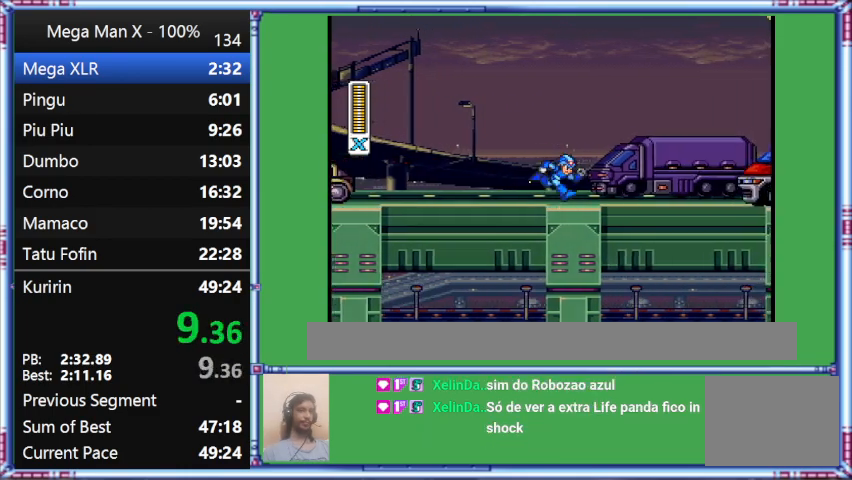
{"buttons": ["Y", "DPAD_RIGHT"], "events": []}
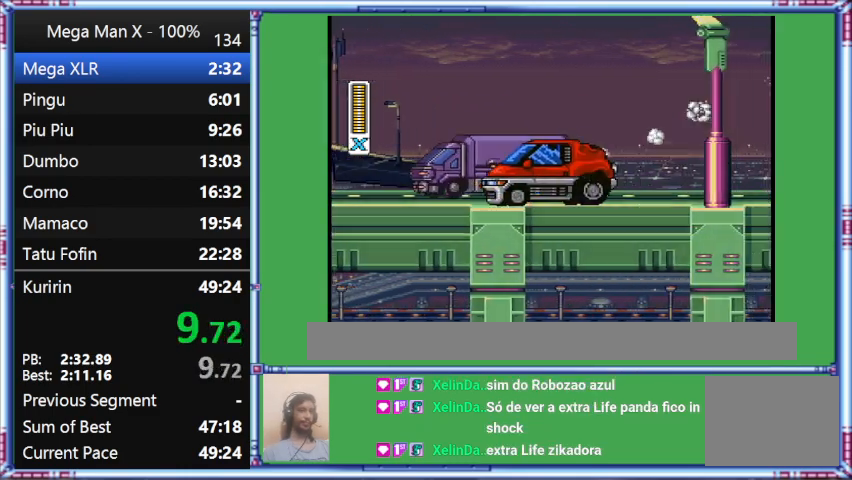
{"buttons": ["Y", "DPAD_RIGHT"], "events": []}
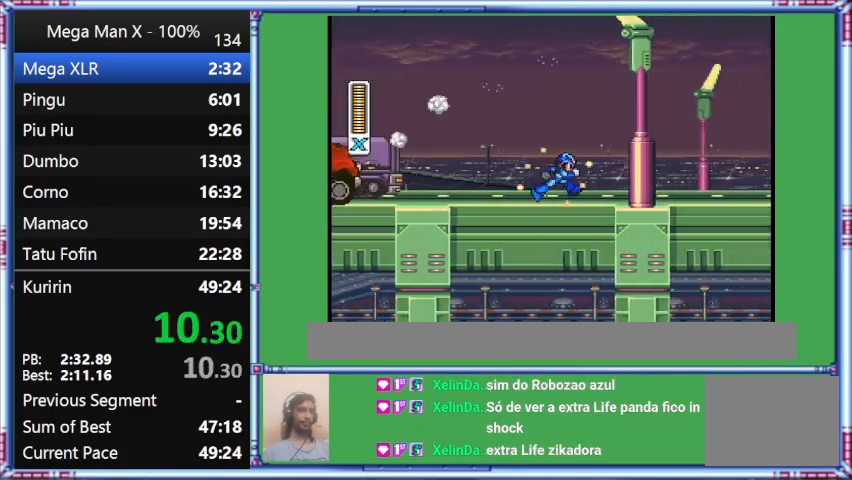
{"buttons": ["Y", "DPAD_RIGHT"], "events": []}
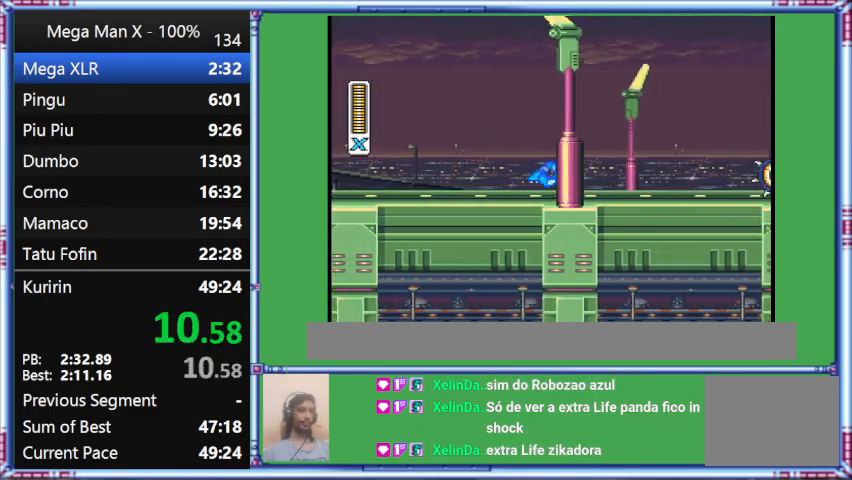
{"buttons": ["Y", "DPAD_RIGHT"], "events": []}
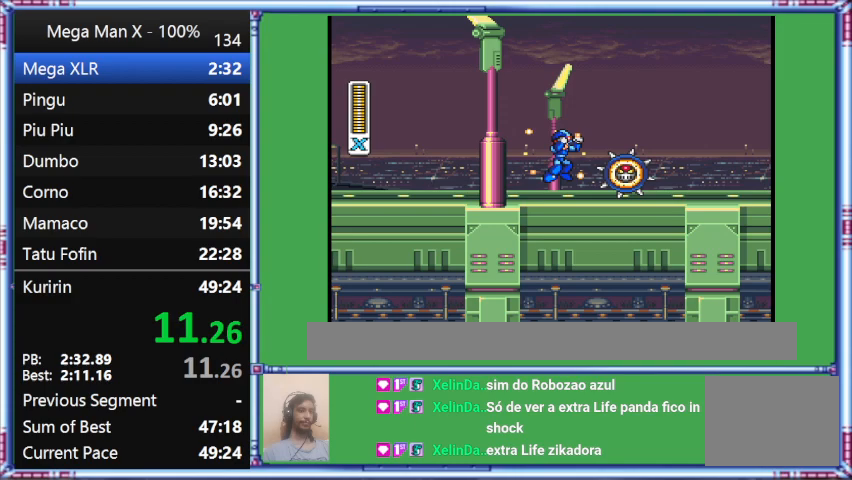
{"buttons": ["Y", "DPAD_RIGHT"], "events": []}
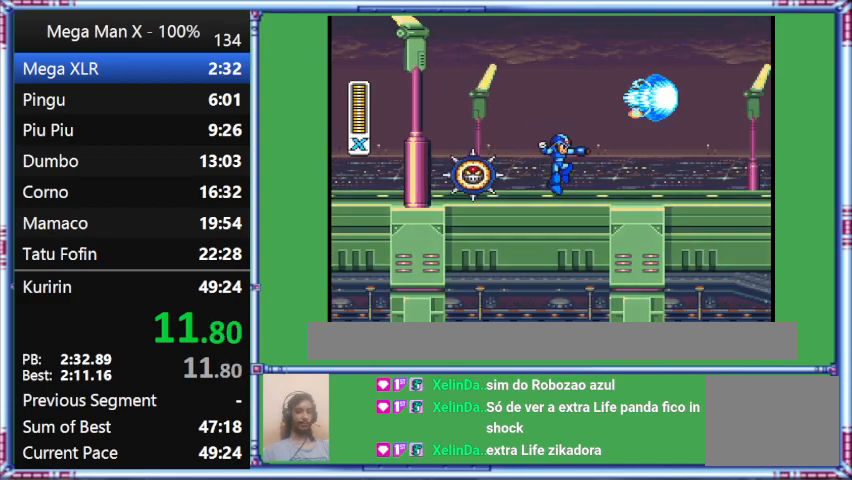
{"buttons": ["B", "Y", "DPAD_RIGHT"], "events": [[33, "B", "down"]]}
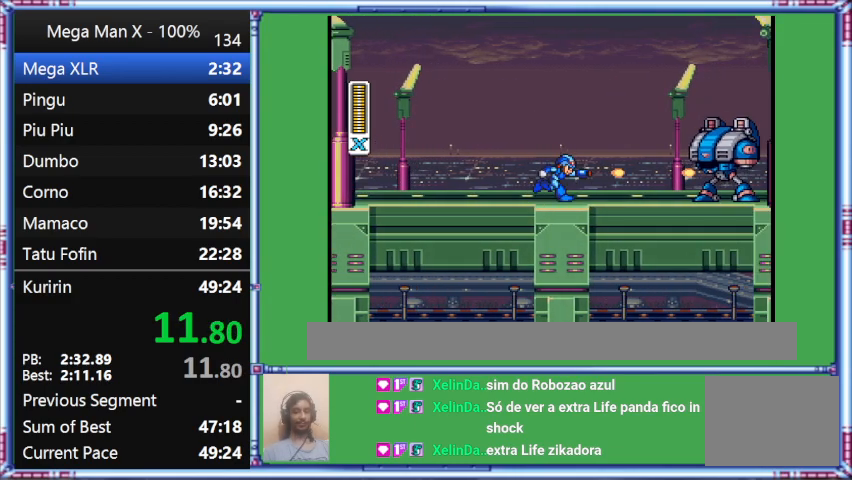
{"buttons": ["Y", "DPAD_RIGHT"], "events": [[67, "B", "up"], [67, "Y", "up"], [500, "Y", "down"]]}
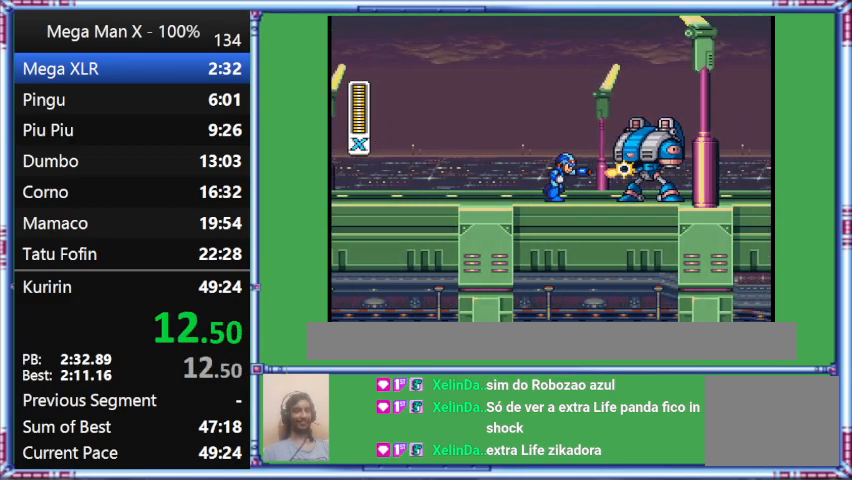
{"buttons": ["DPAD_RIGHT"], "events": [[467, "Y", "up"]]}
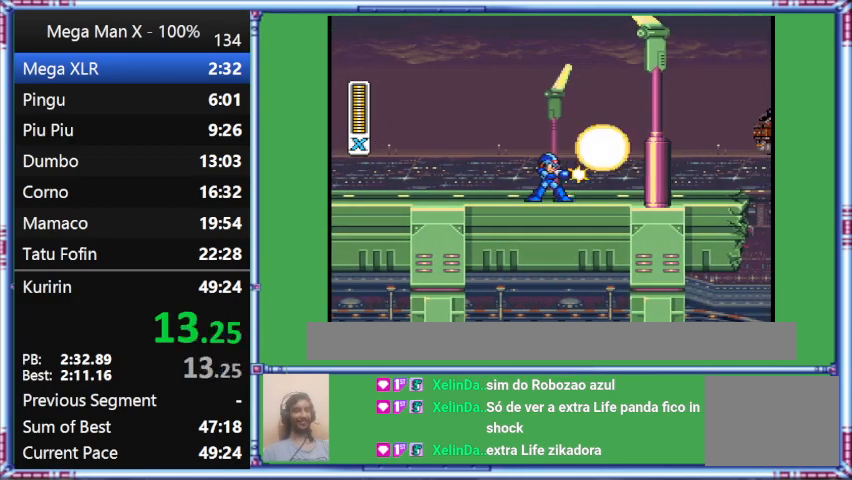
{"buttons": [], "events": [[300, "DPAD_RIGHT", "up"]]}
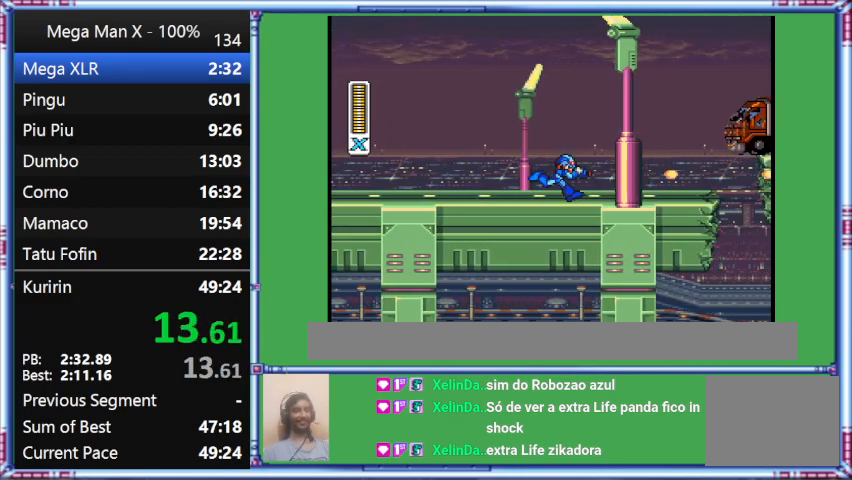
{"buttons": ["Y", "DPAD_RIGHT"], "events": [[133, "DPAD_RIGHT", "down"], [133, "Y", "down"]]}
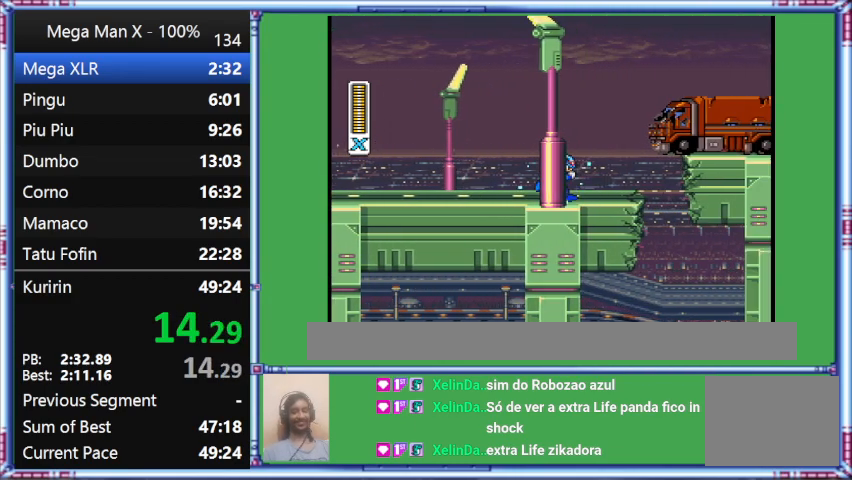
{"buttons": ["Y", "DPAD_RIGHT"], "events": []}
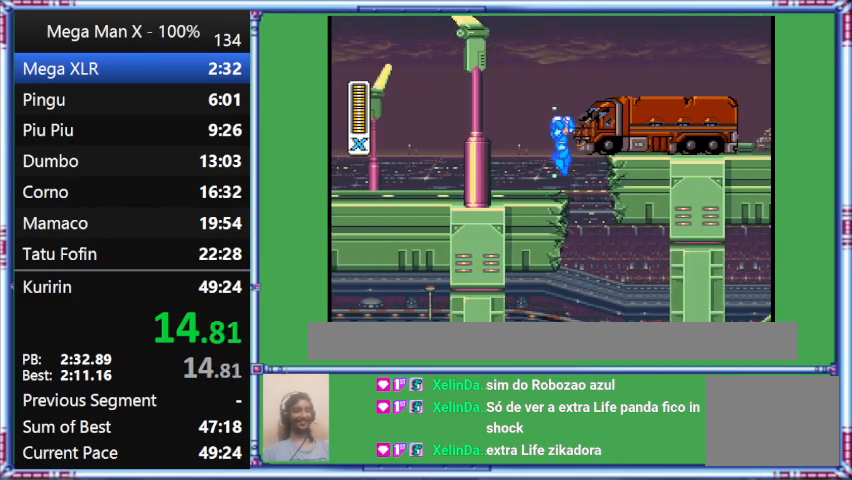
{"buttons": ["B", "Y", "DPAD_RIGHT"], "events": [[367, "B", "down"]]}
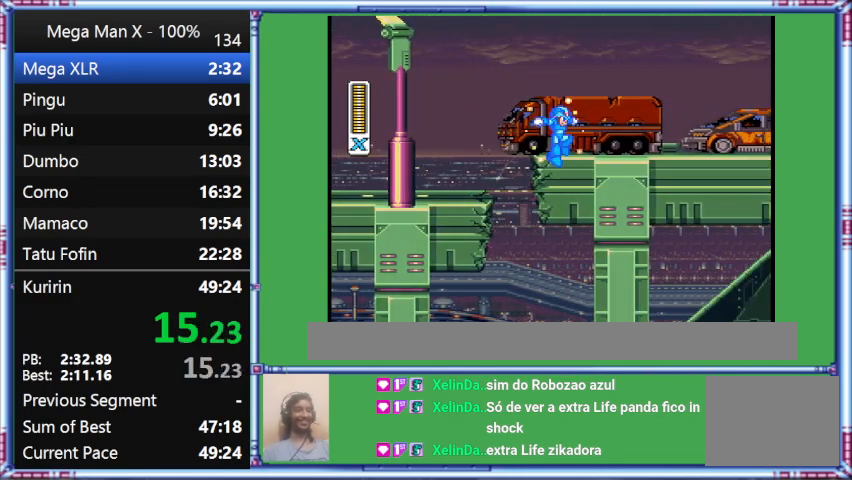
{"buttons": ["Y", "DPAD_RIGHT"], "events": [[233, "B", "up"]]}
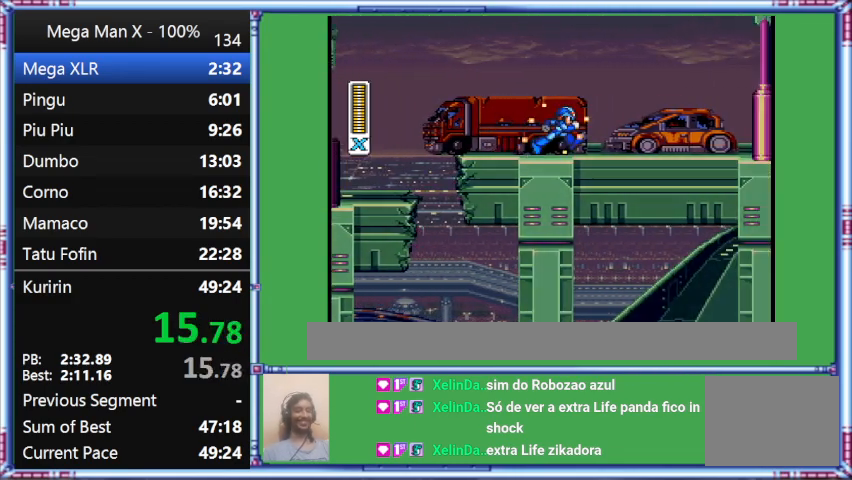
{"buttons": ["Y", "DPAD_RIGHT"], "events": []}
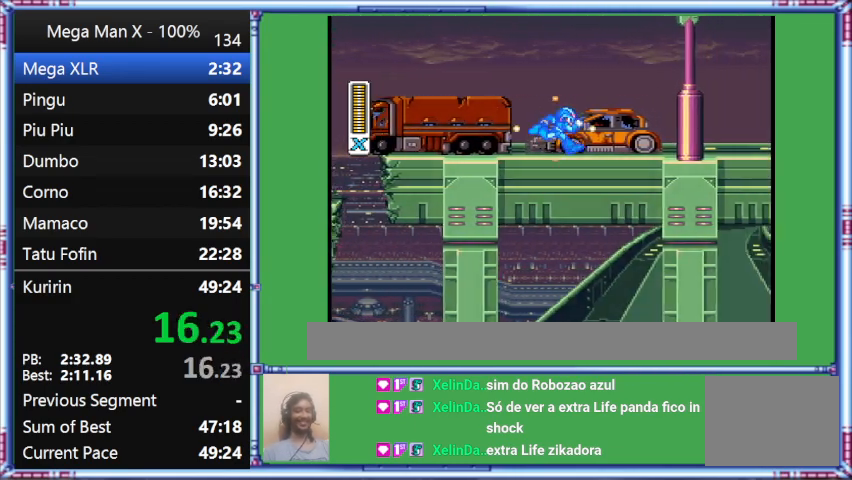
{"buttons": ["Y", "DPAD_RIGHT"], "events": []}
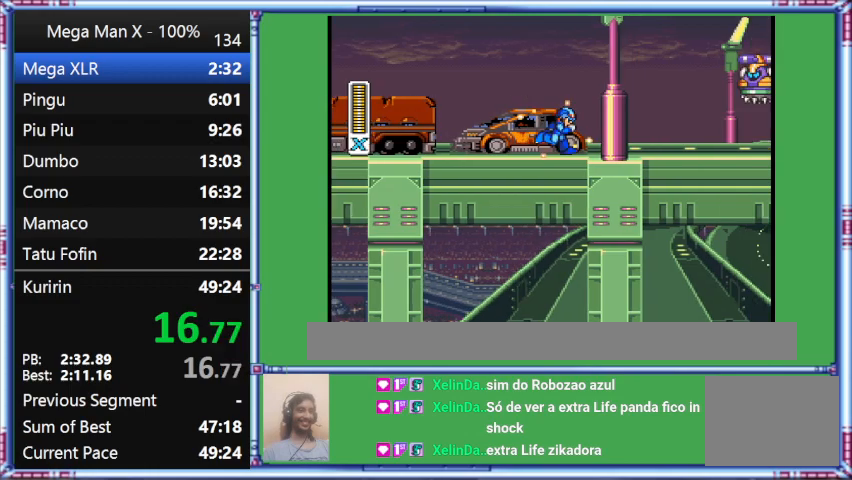
{"buttons": ["Y", "DPAD_RIGHT"], "events": []}
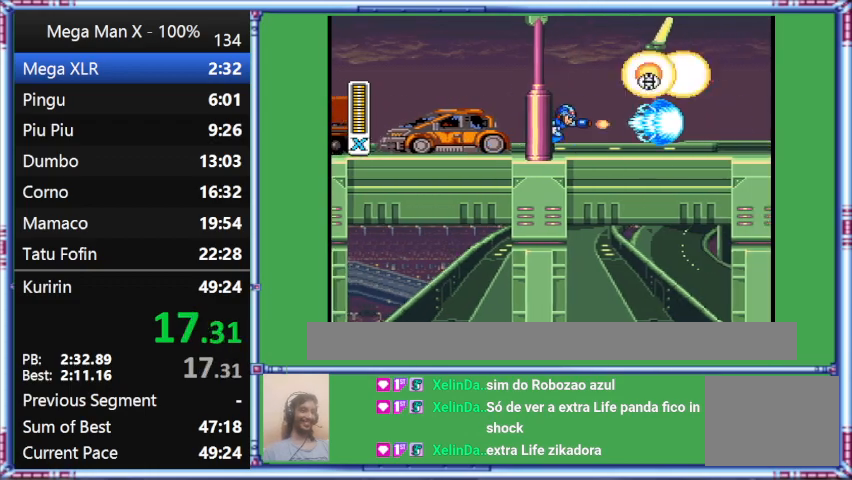
{"buttons": ["DPAD_RIGHT"], "events": [[400, "Y", "up"]]}
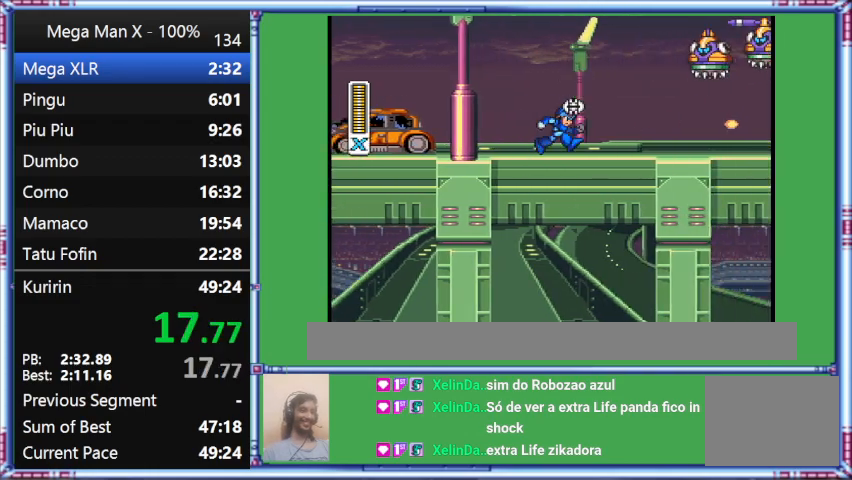
{"buttons": ["Y", "DPAD_RIGHT"], "events": [[100, "Y", "down"]]}
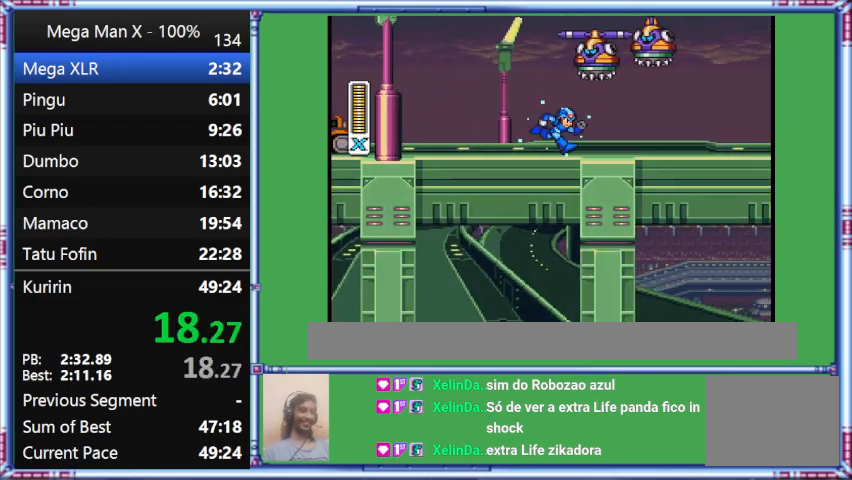
{"buttons": ["Y", "DPAD_RIGHT"], "events": []}
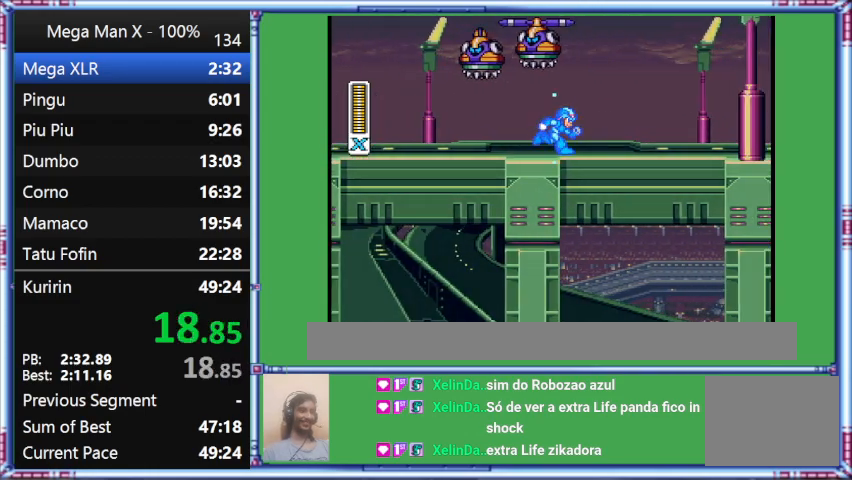
{"buttons": ["Y", "DPAD_RIGHT"], "events": []}